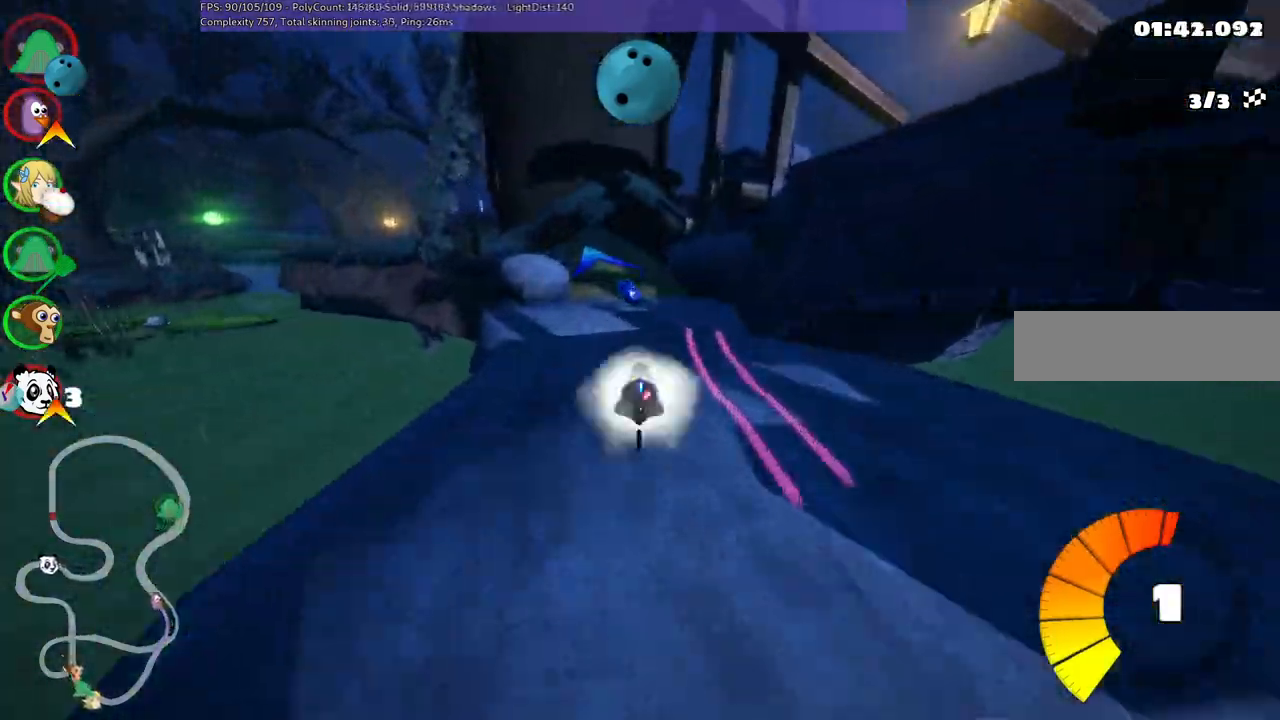
Gameplay with keyboard; each line is a JSON object with the keys held at the frame after it. "events" lists presses ("down") and releases ("up") of ".", "/", "alt_r", "b", "c", "comma", "ctrl_r", "d", "down", "f", "g", "h", "j", "k", "l", "left", "m", "n", "quote", "return", "right", "semicolon", "shift_r", "space", "super", "up" and "v" between this image and that frame as [ms after this image, input, new state], when the widget could be followed in between. No other keys are recorded. Mouse input is not recorded.
{"keys": ["left", "up"], "events": [[67, "left", "down"], [117, "m", "down"], [167, "left", "up"], [250, "m", "up"], [450, "left", "down"]]}
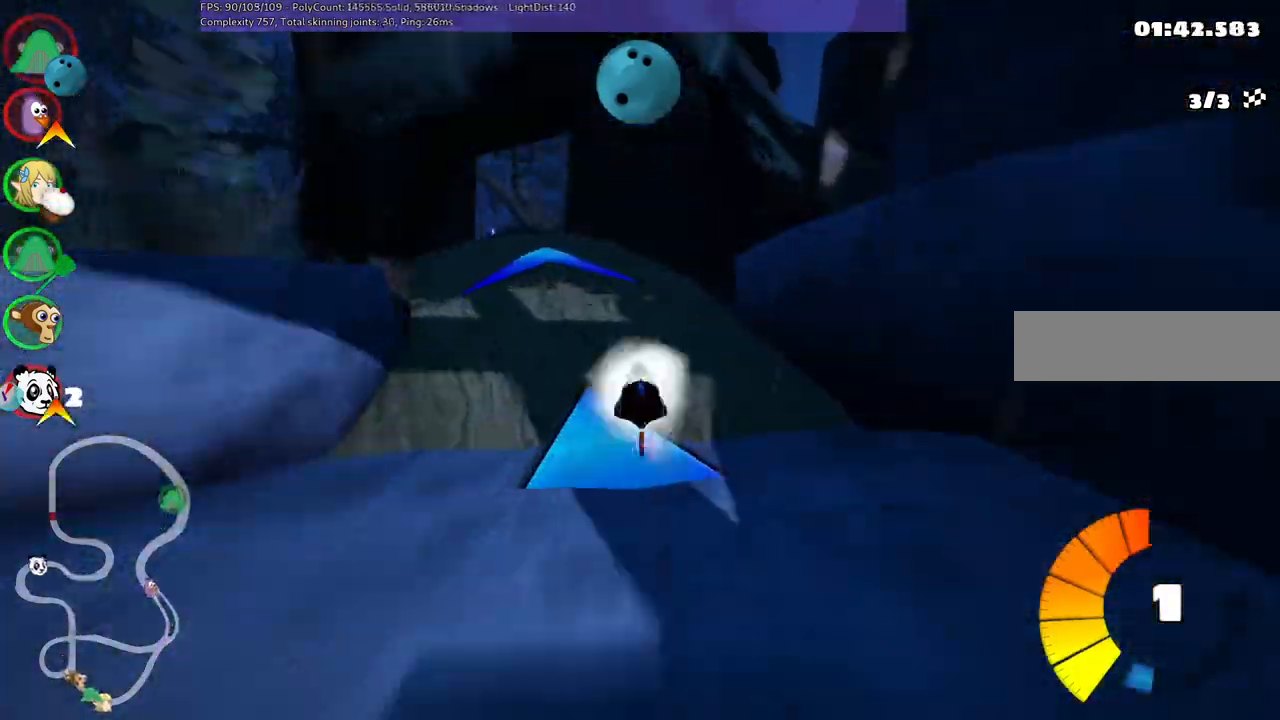
{"keys": ["left", "m", "up"], "events": [[83, "m", "down"], [217, "m", "up"], [467, "m", "down"]]}
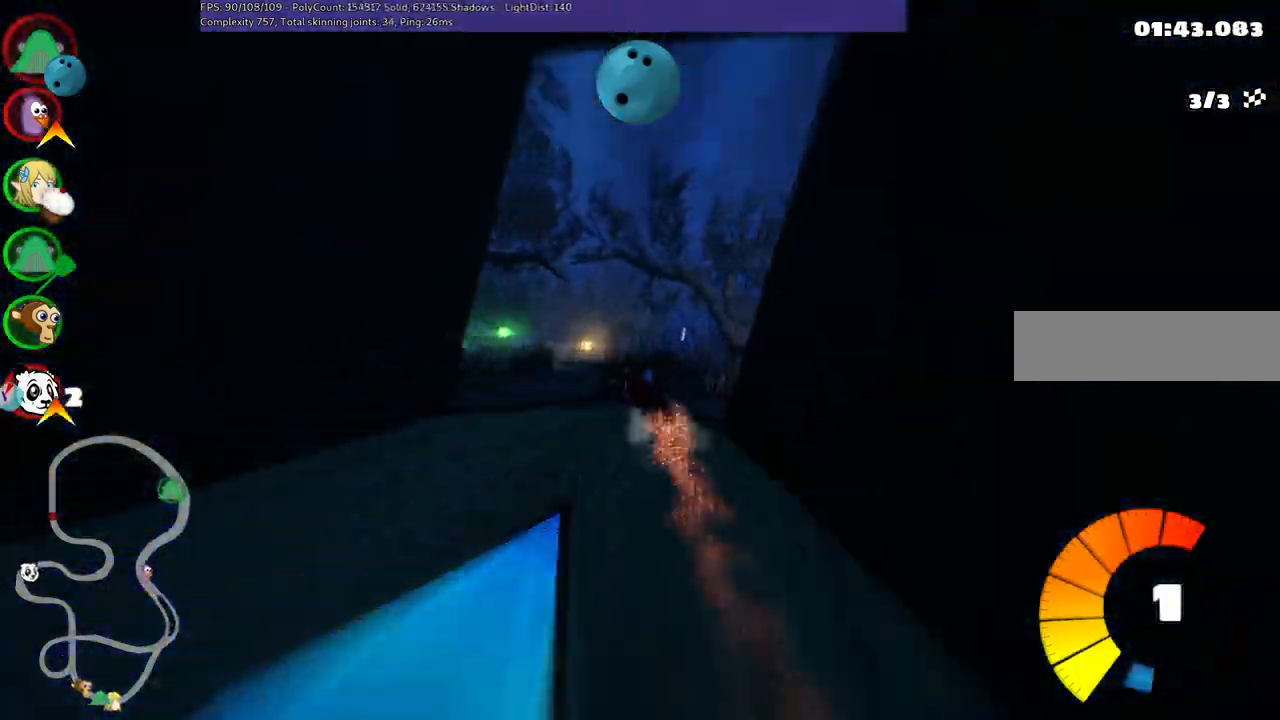
{"keys": ["m", "right", "up"], "events": [[50, "left", "up"], [50, "right", "down"]]}
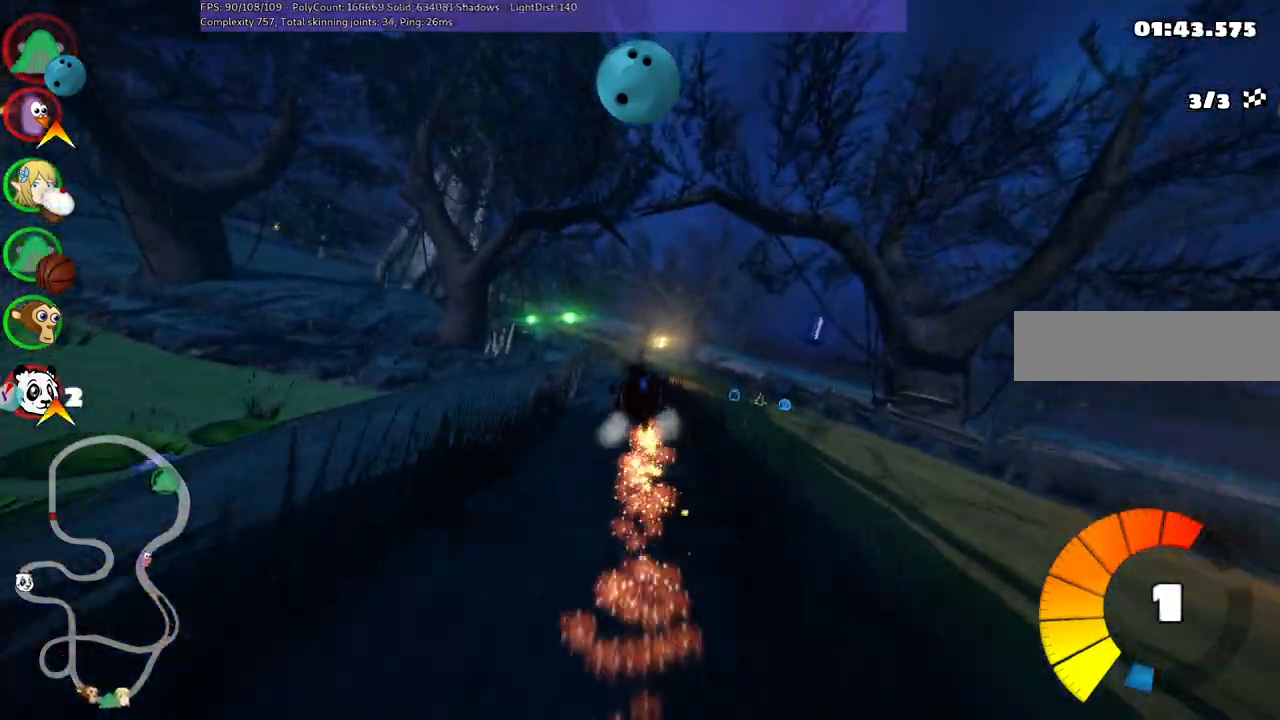
{"keys": ["m", "right", "up"], "events": []}
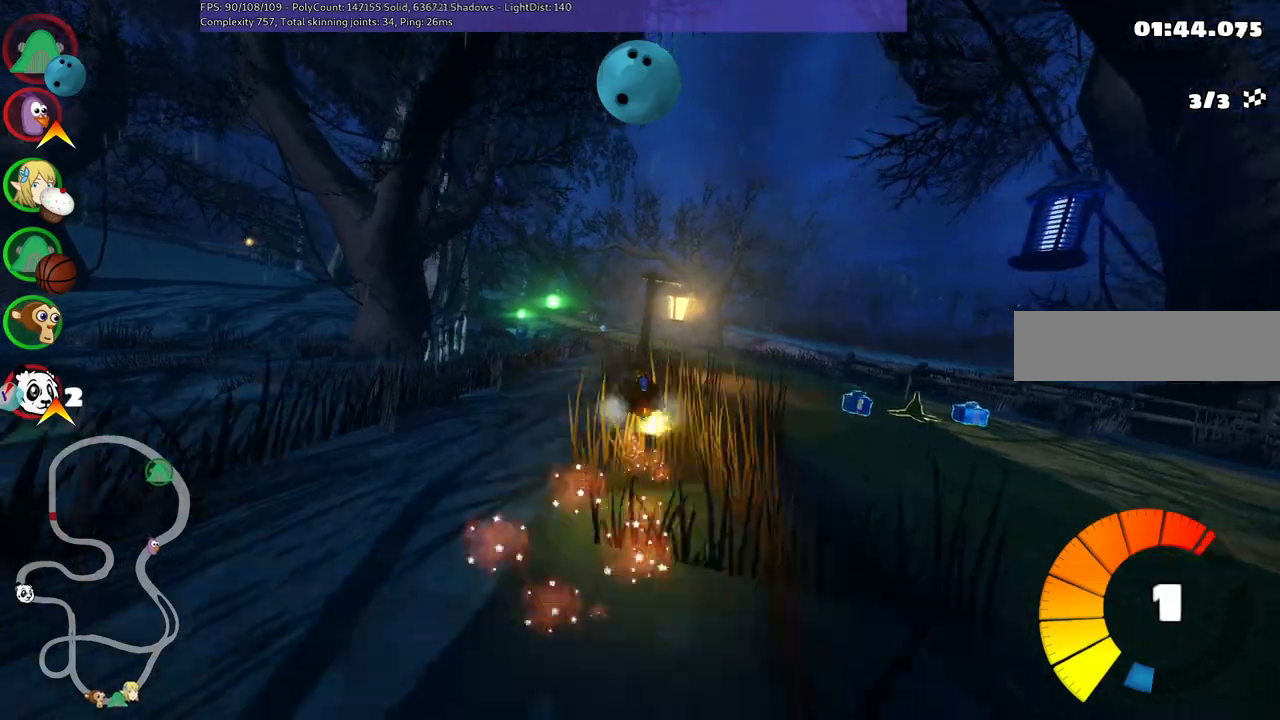
{"keys": ["up"], "events": [[83, "m", "up"], [133, "n", "down"], [283, "n", "up"], [333, "right", "up"]]}
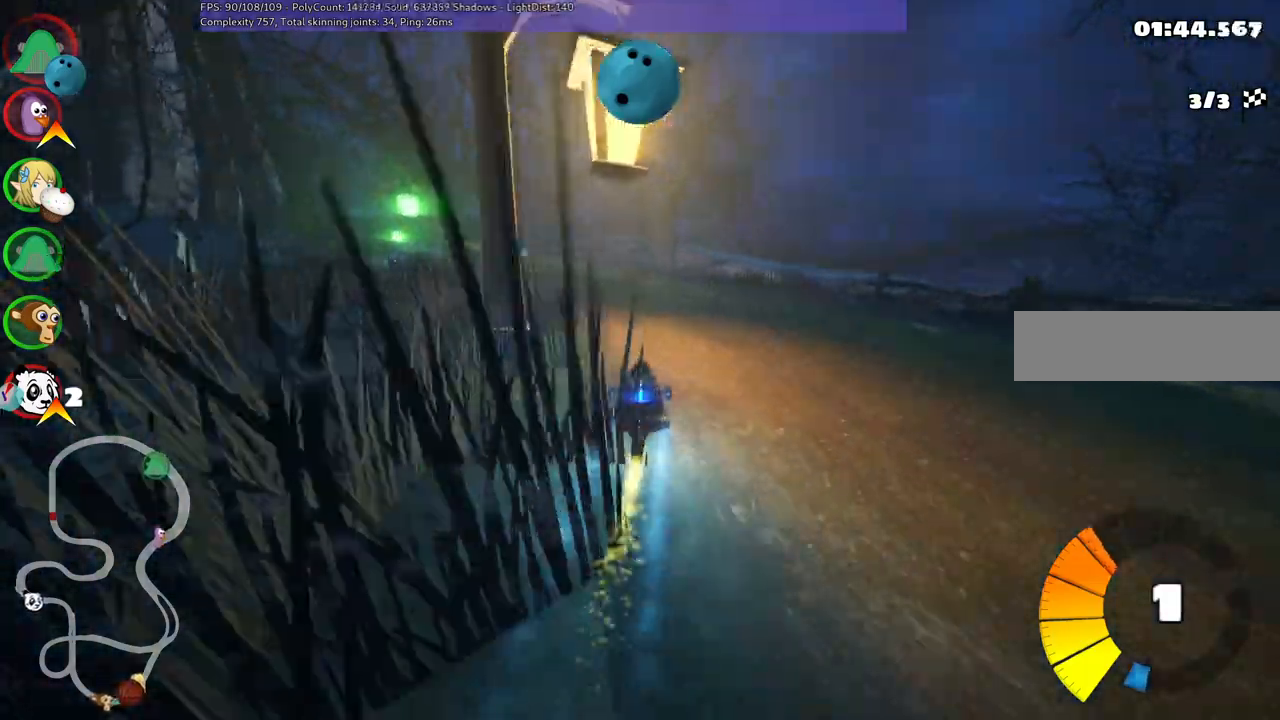
{"keys": ["m", "right", "up"], "events": [[117, "left", "down"], [117, "m", "down"], [350, "right", "down"], [383, "left", "up"]]}
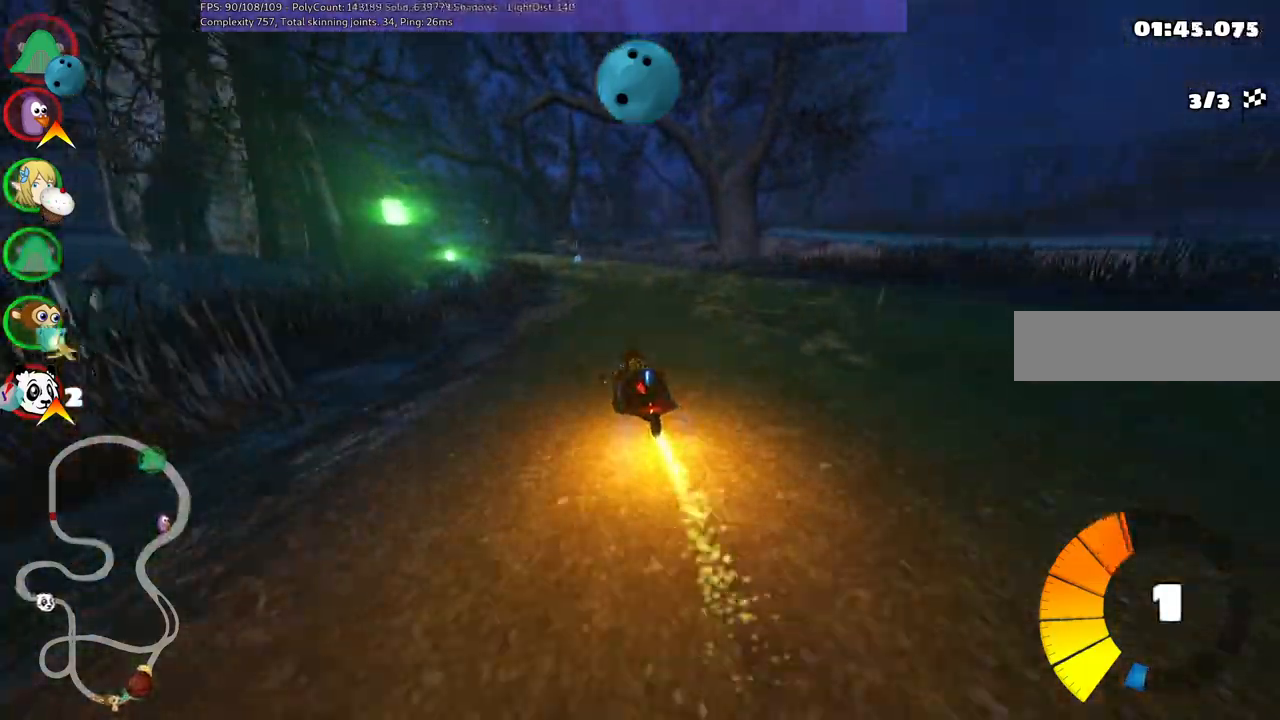
{"keys": ["m", "right", "up"], "events": [[167, "left", "down"], [267, "left", "up"]]}
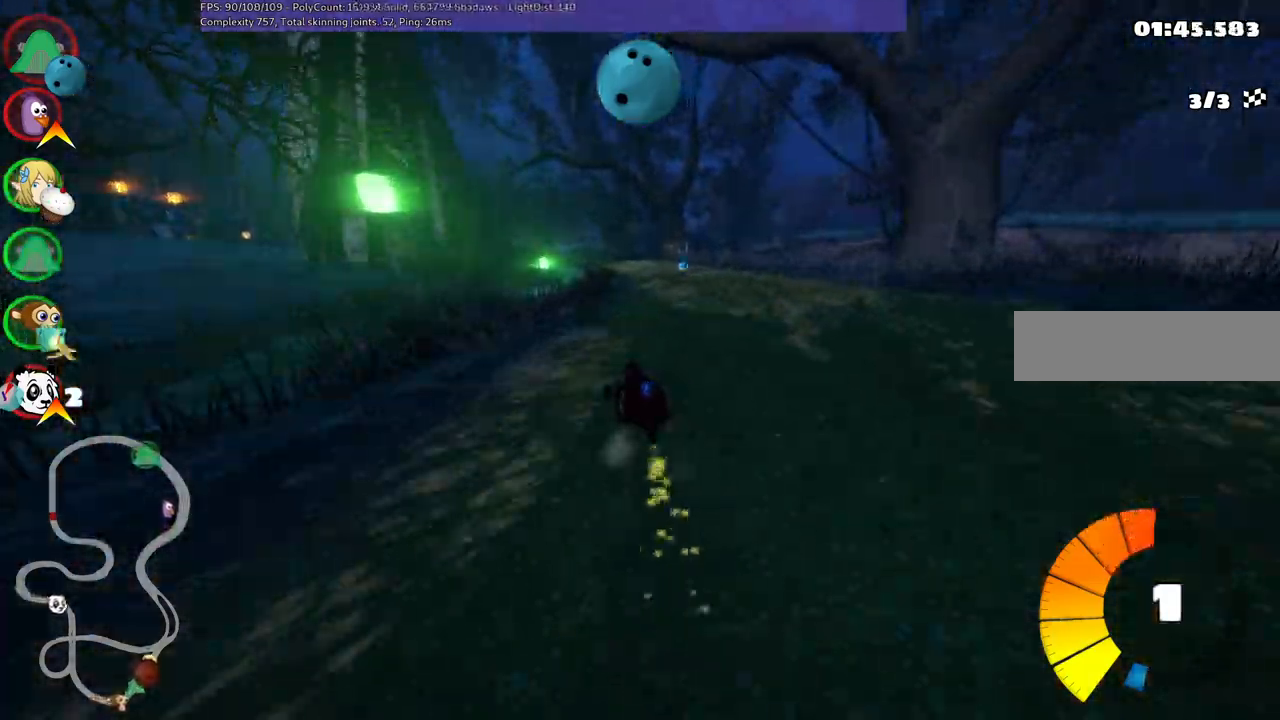
{"keys": ["n", "up"], "events": [[283, "n", "down"], [433, "m", "up"], [467, "right", "up"]]}
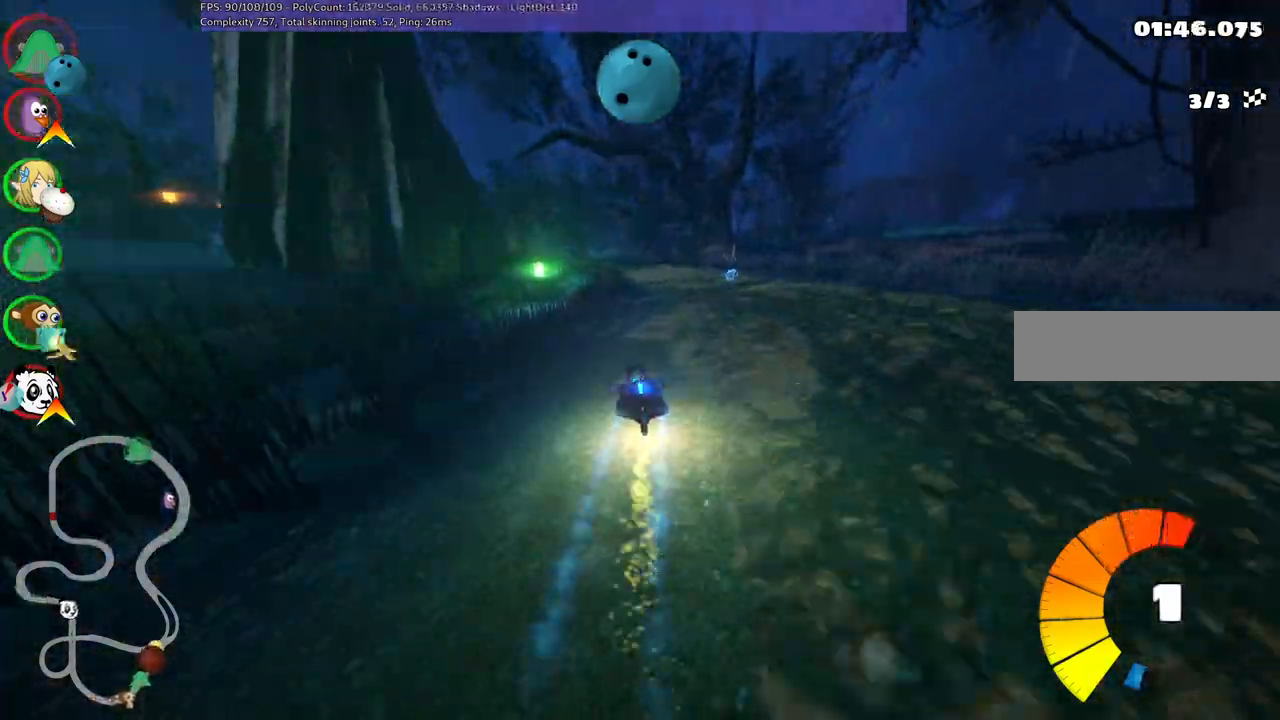
{"keys": ["up"], "events": [[17, "n", "up"], [333, "right", "down"], [483, "right", "up"]]}
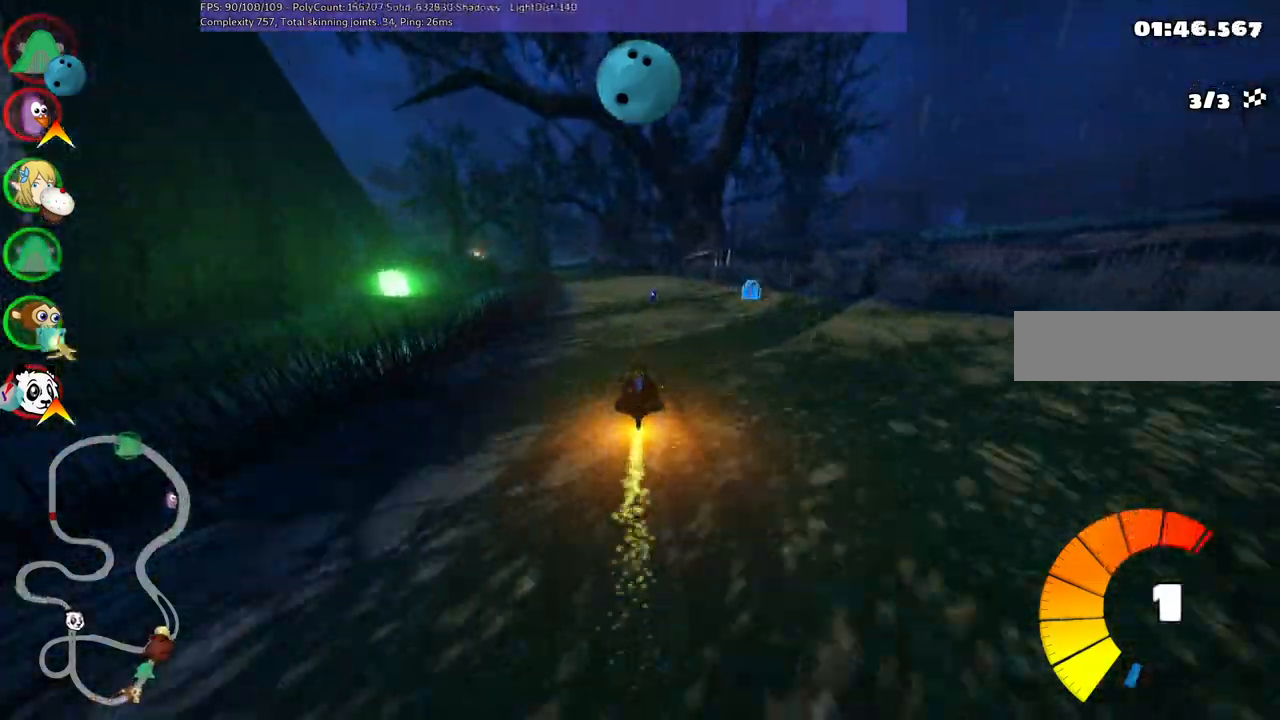
{"keys": ["left", "m", "right", "up"], "events": [[83, "left", "down"], [83, "m", "down"], [167, "right", "down"], [217, "left", "up"], [417, "left", "down"]]}
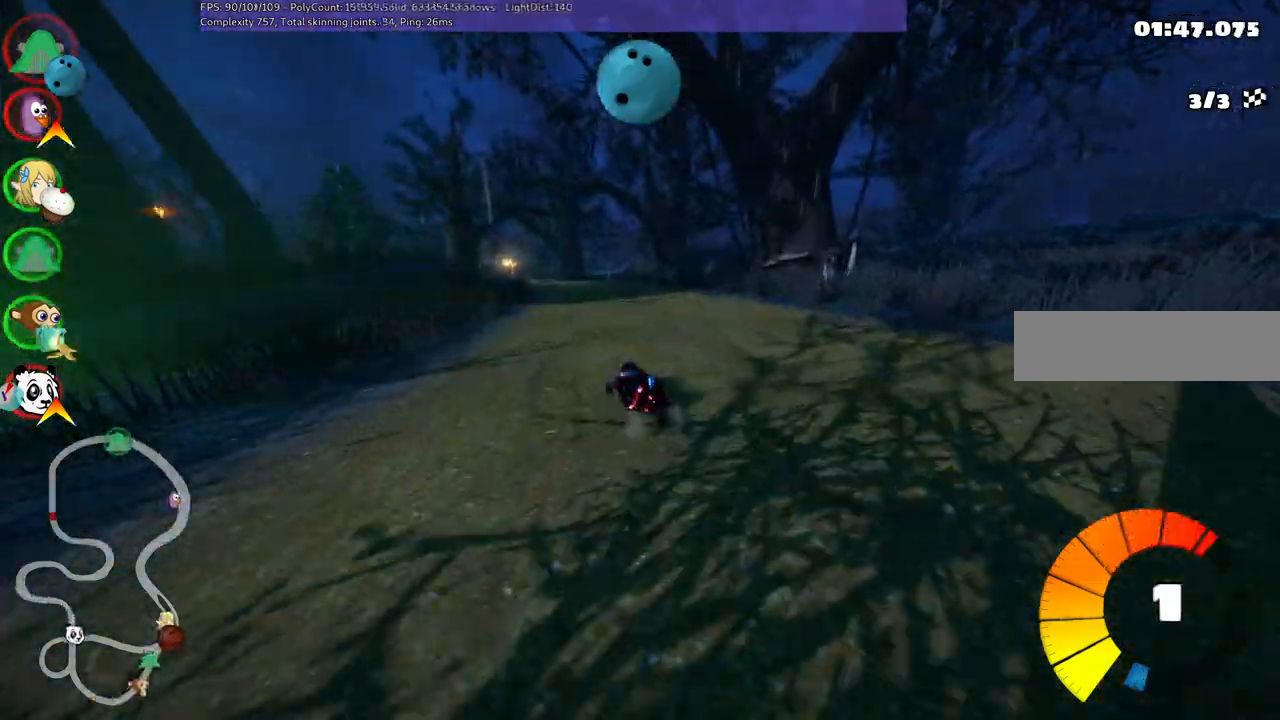
{"keys": ["m", "right", "up"], "events": [[50, "left", "up"], [233, "left", "down"], [333, "left", "up"]]}
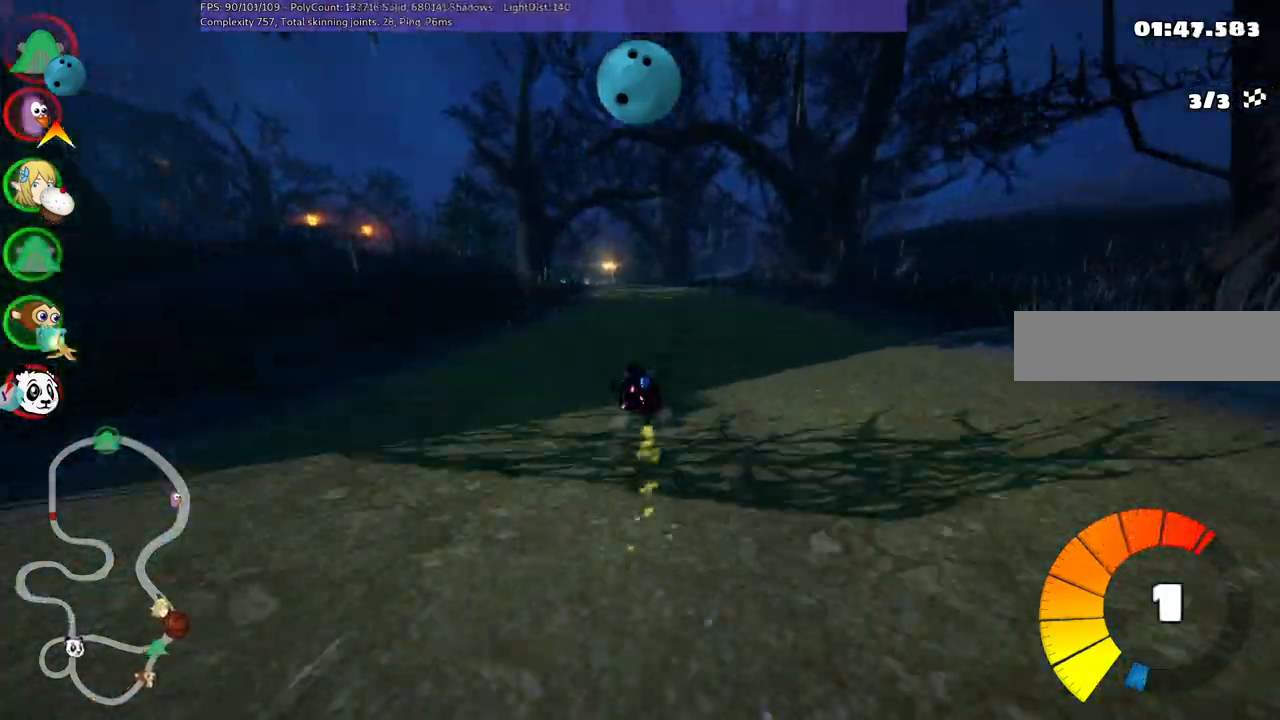
{"keys": ["n", "up"], "events": [[250, "left", "down"], [250, "right", "up"], [300, "n", "down"], [350, "left", "up"], [350, "m", "up"]]}
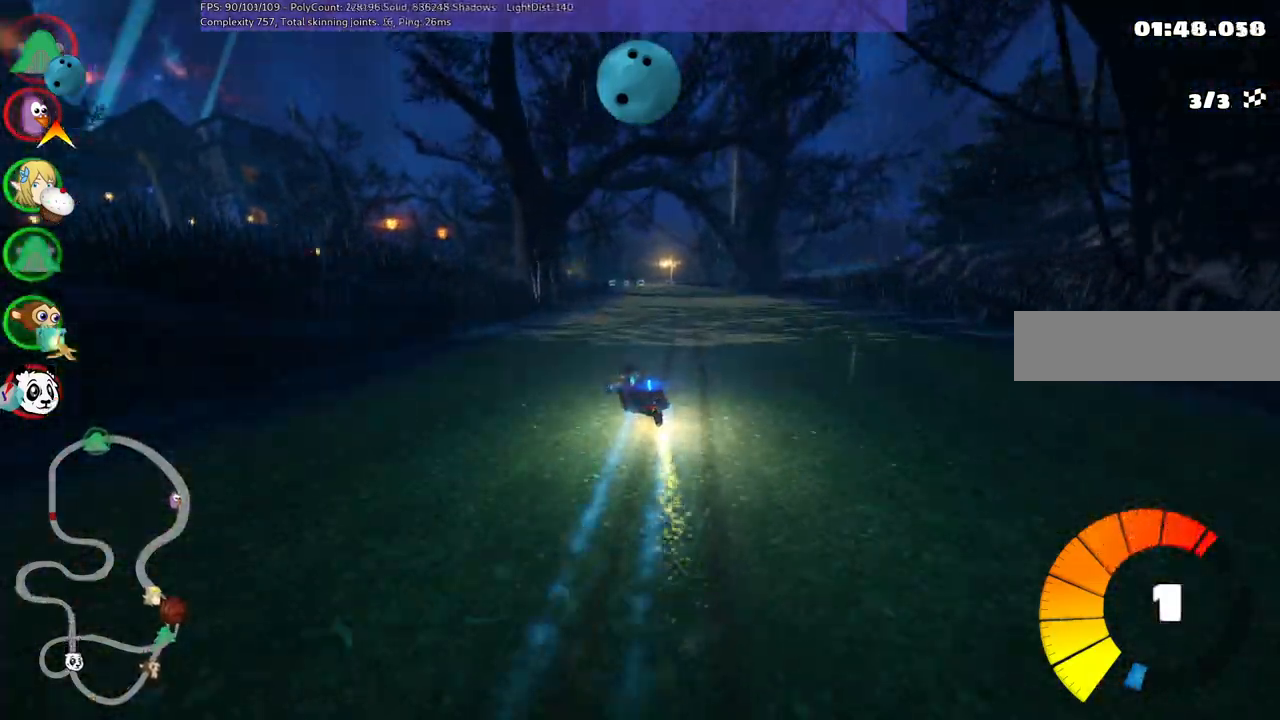
{"keys": ["left", "m", "up"], "events": [[33, "n", "up"], [67, "right", "down"], [400, "right", "up"], [450, "left", "down"], [450, "m", "down"]]}
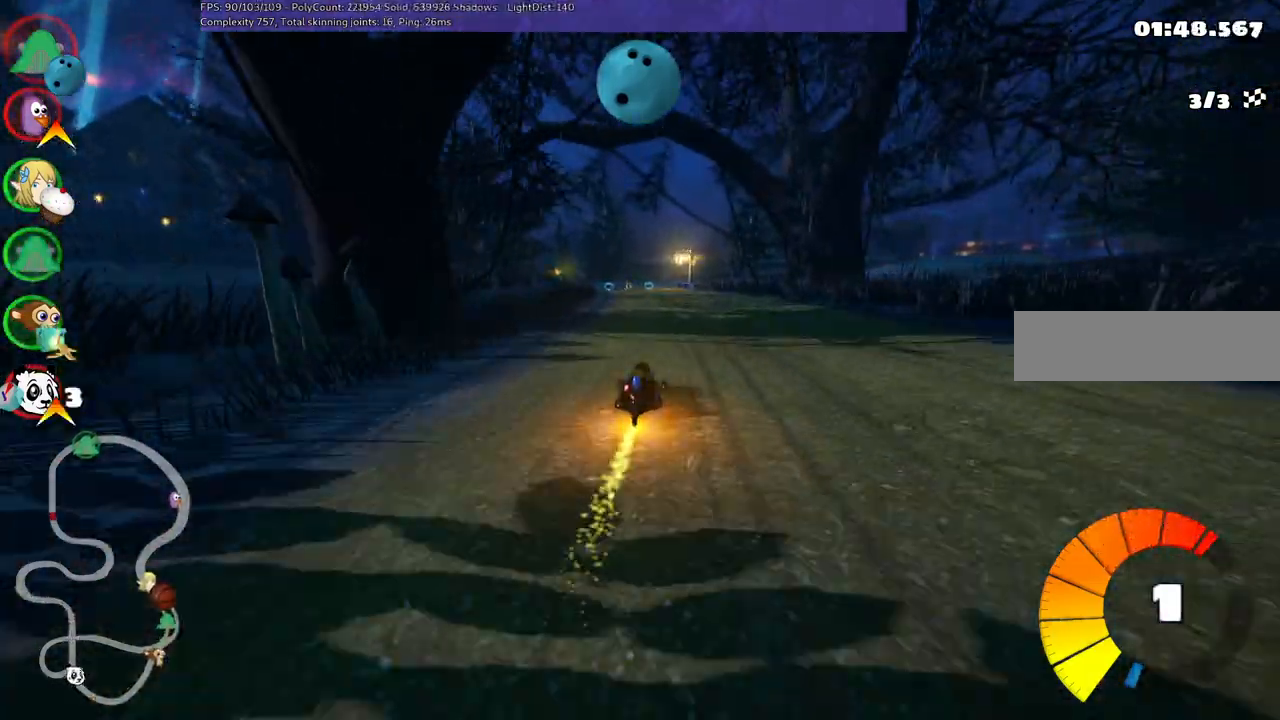
{"keys": ["m", "right", "up"], "events": [[50, "right", "down"], [83, "left", "up"]]}
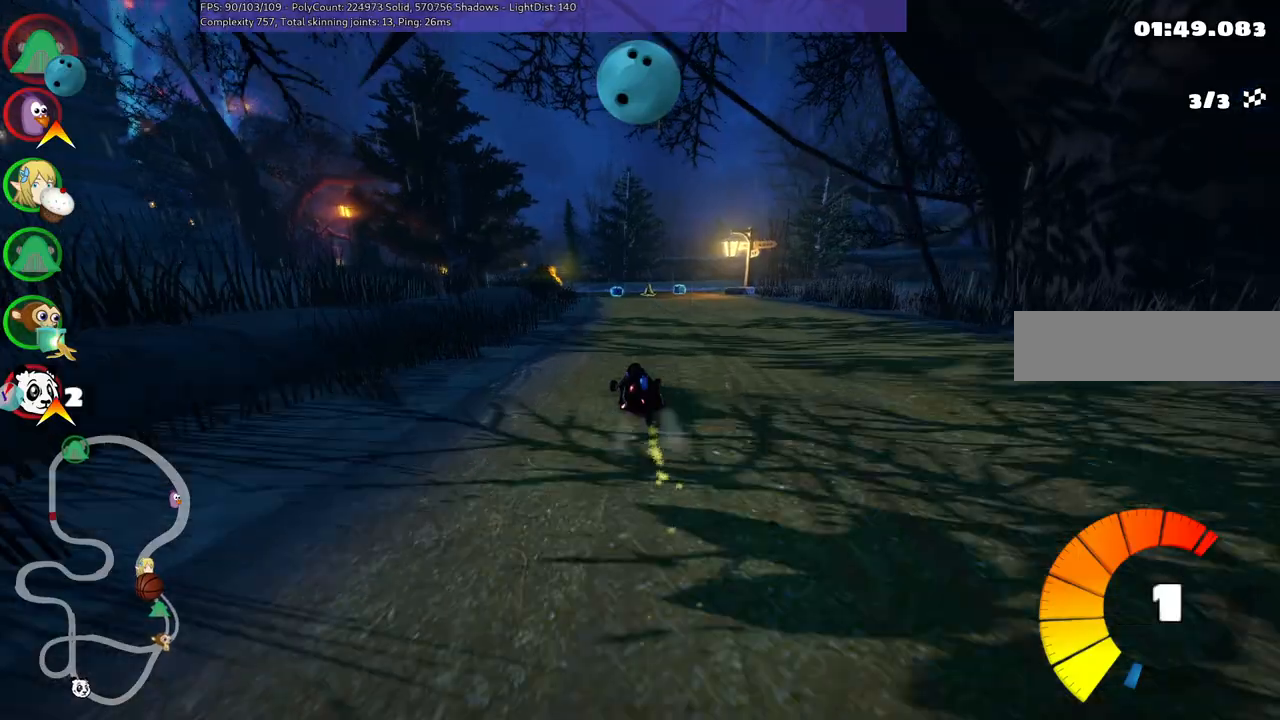
{"keys": ["m", "right", "up"], "events": []}
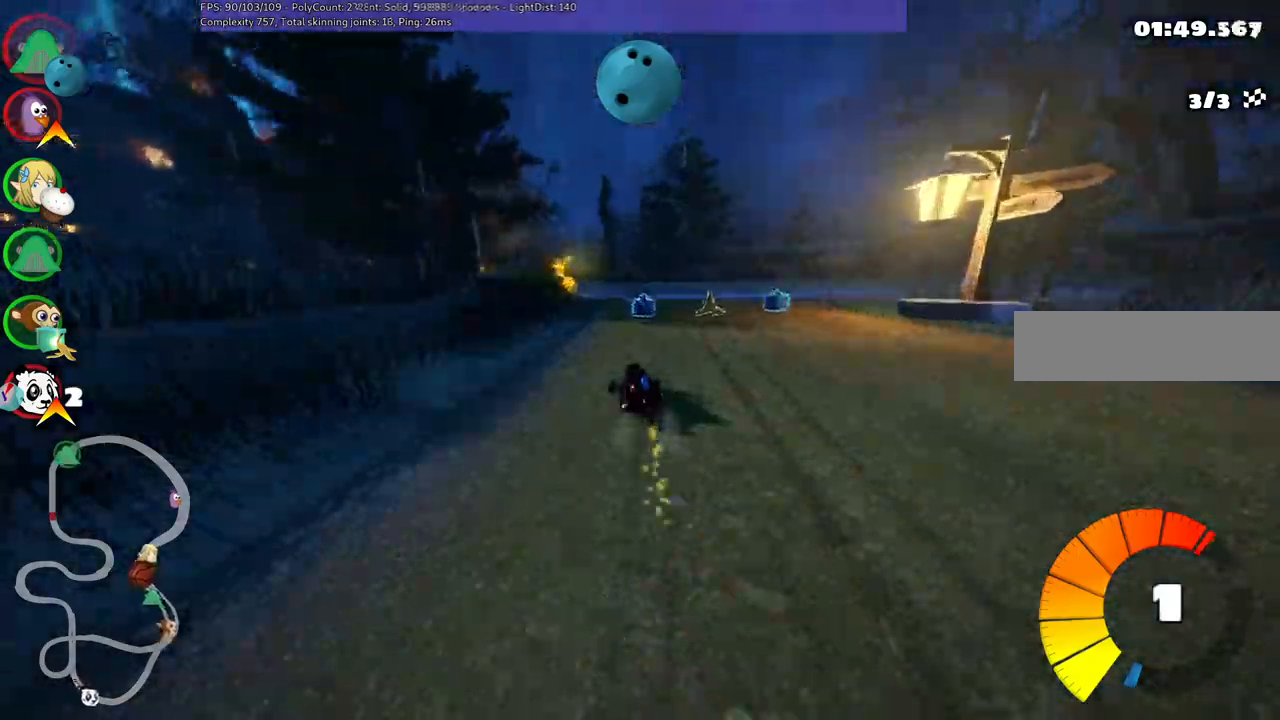
{"keys": ["m", "n", "up"], "events": [[133, "left", "down"], [317, "left", "up"], [417, "n", "down"], [417, "right", "up"]]}
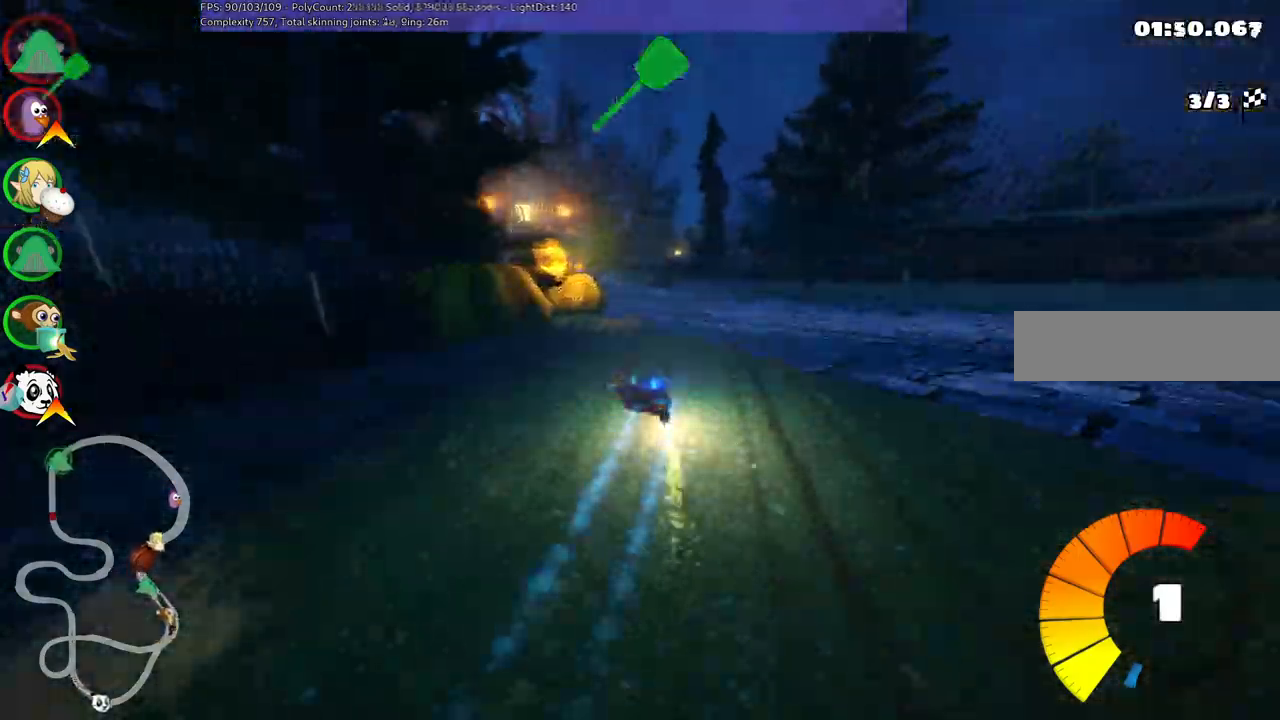
{"keys": ["up"], "events": [[17, "m", "up"], [100, "n", "up"]]}
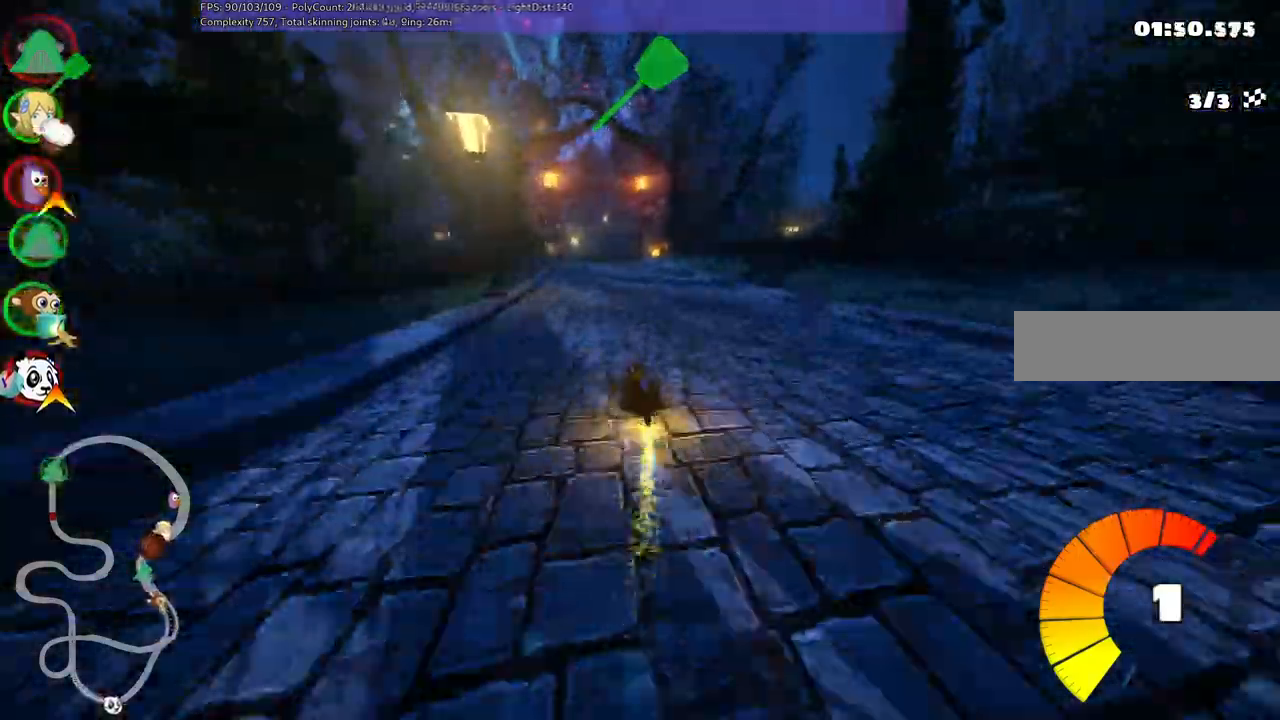
{"keys": ["up"], "events": [[367, "right", "down"], [400, "right", "up"]]}
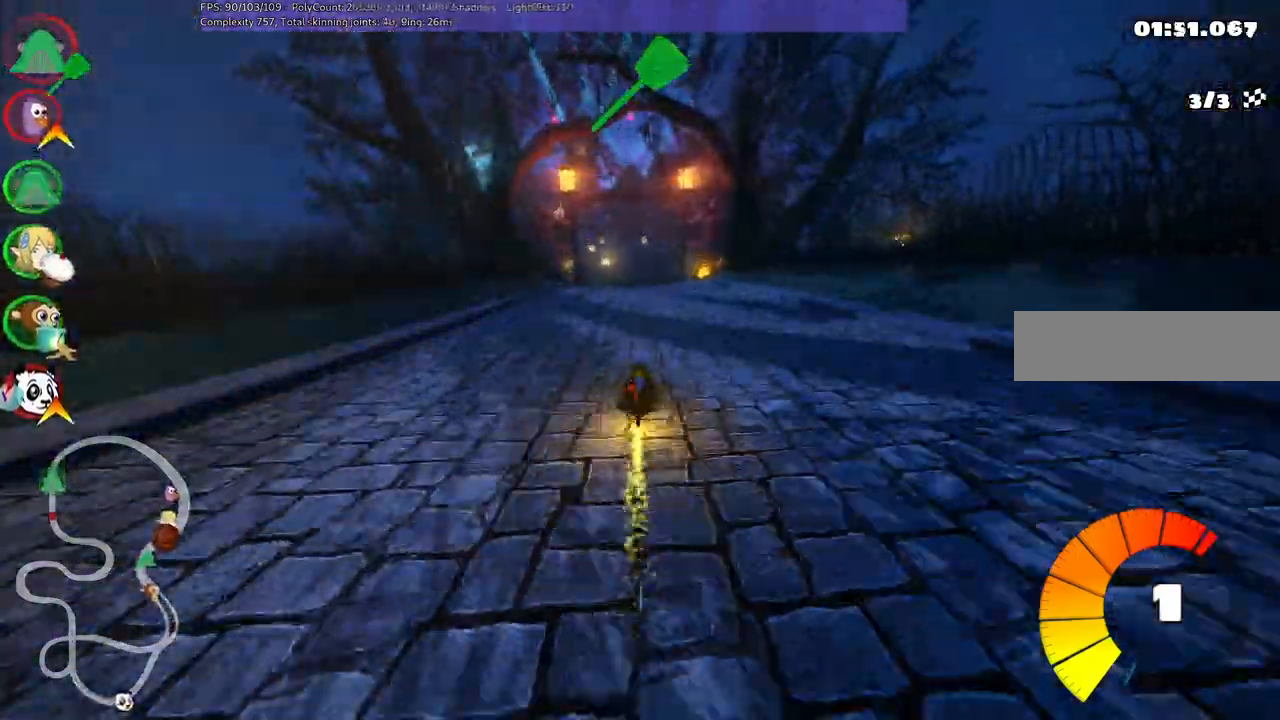
{"keys": ["n", "up"], "events": [[283, "n", "down"], [383, "left", "down"], [467, "left", "up"]]}
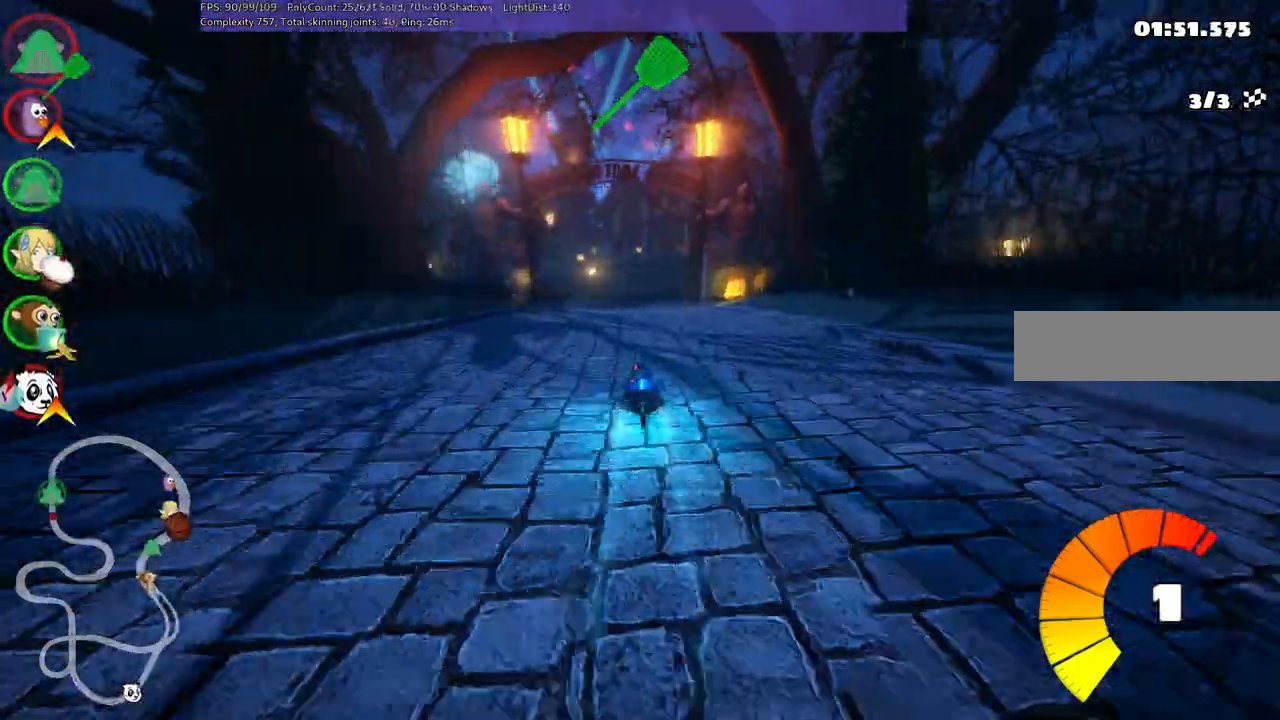
{"keys": ["up"], "events": [[67, "n", "up"]]}
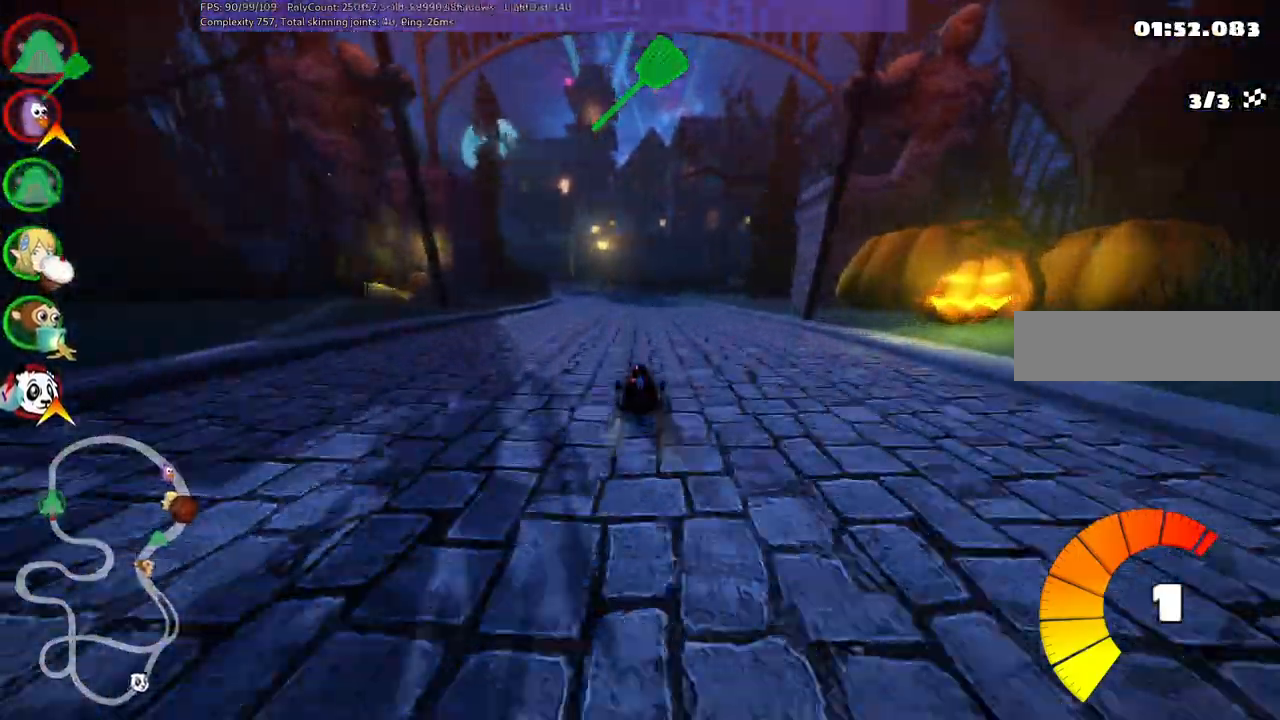
{"keys": ["up"], "events": []}
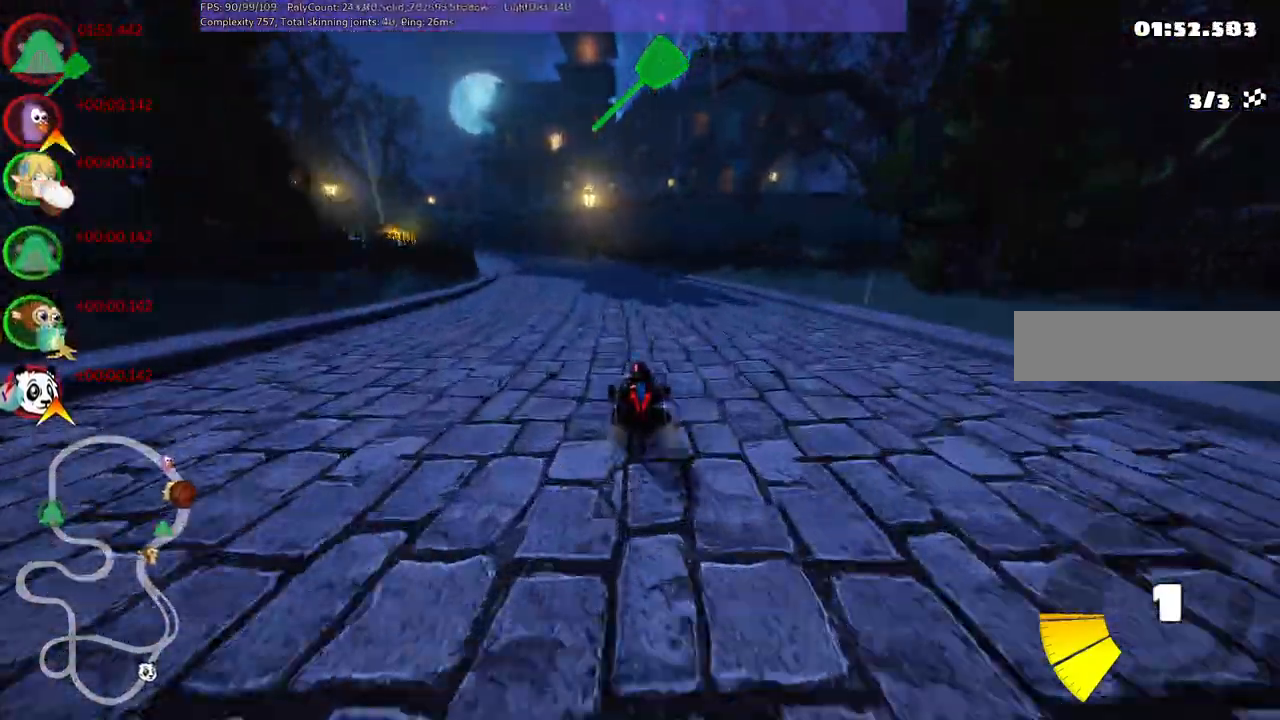
{"keys": [], "events": [[300, "up", "up"]]}
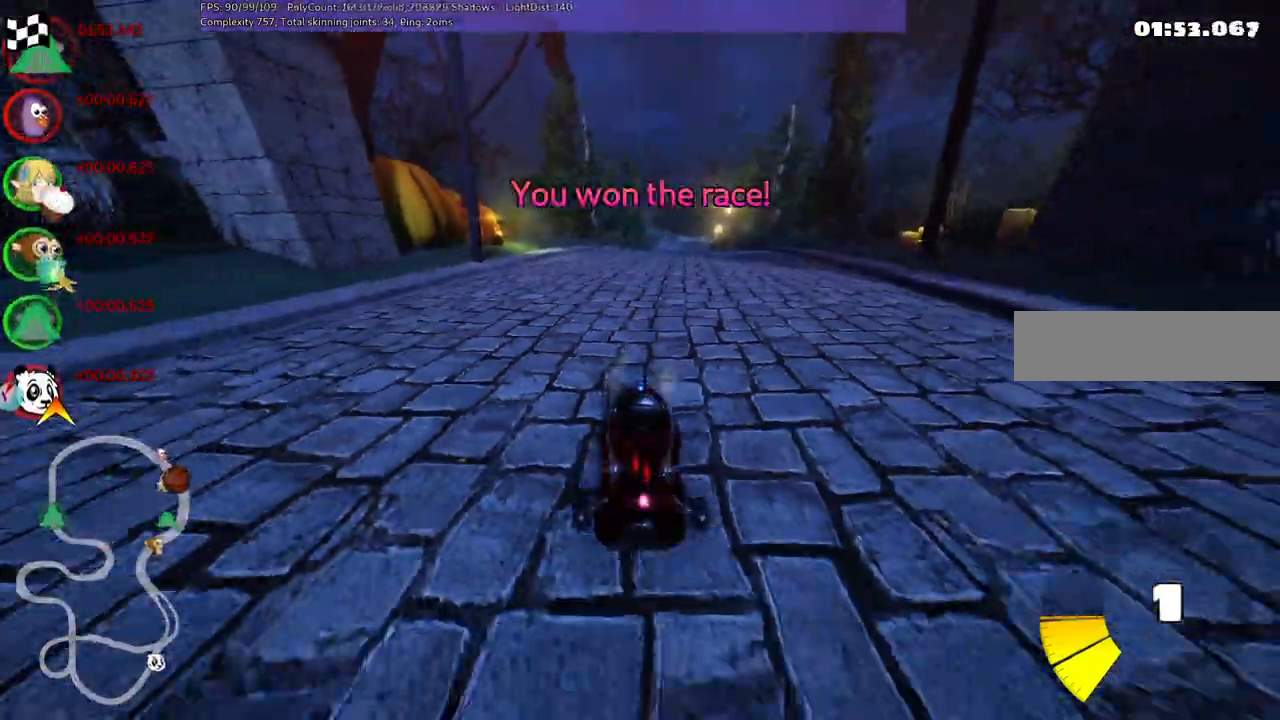
{"keys": [], "events": []}
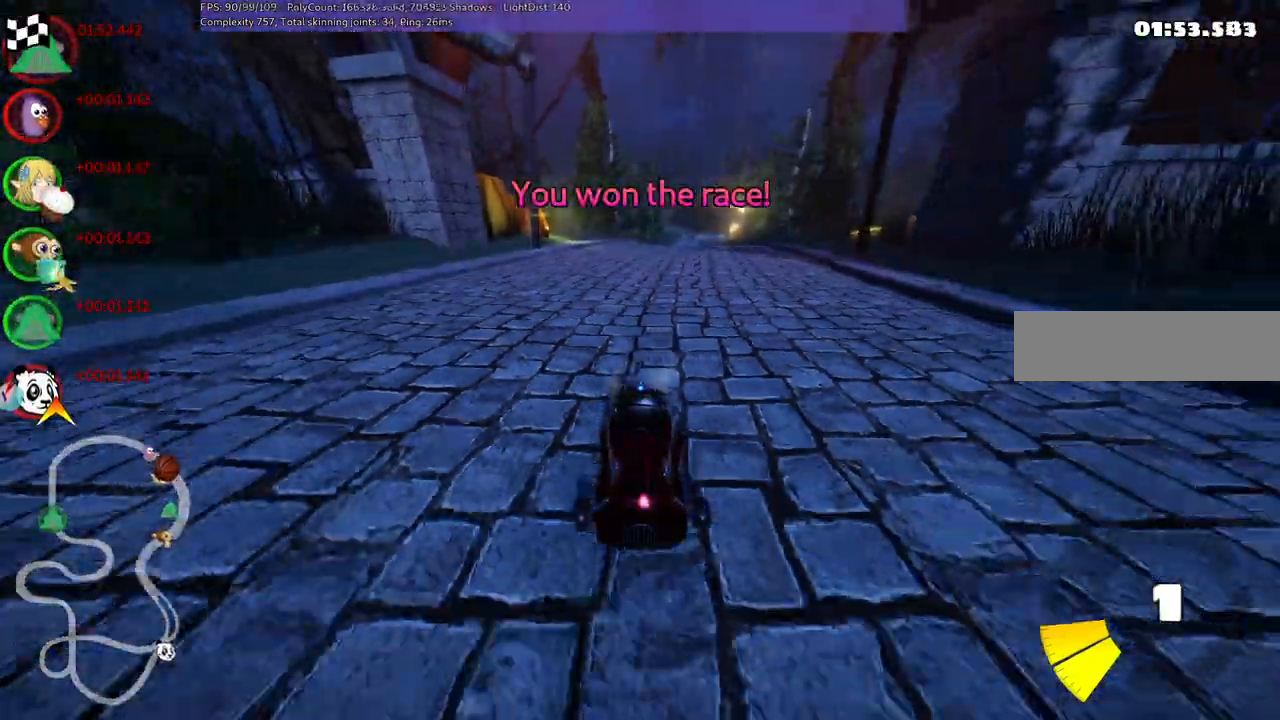
{"keys": ["right"], "events": [[33, "right", "down"], [183, "right", "up"], [367, "right", "down"]]}
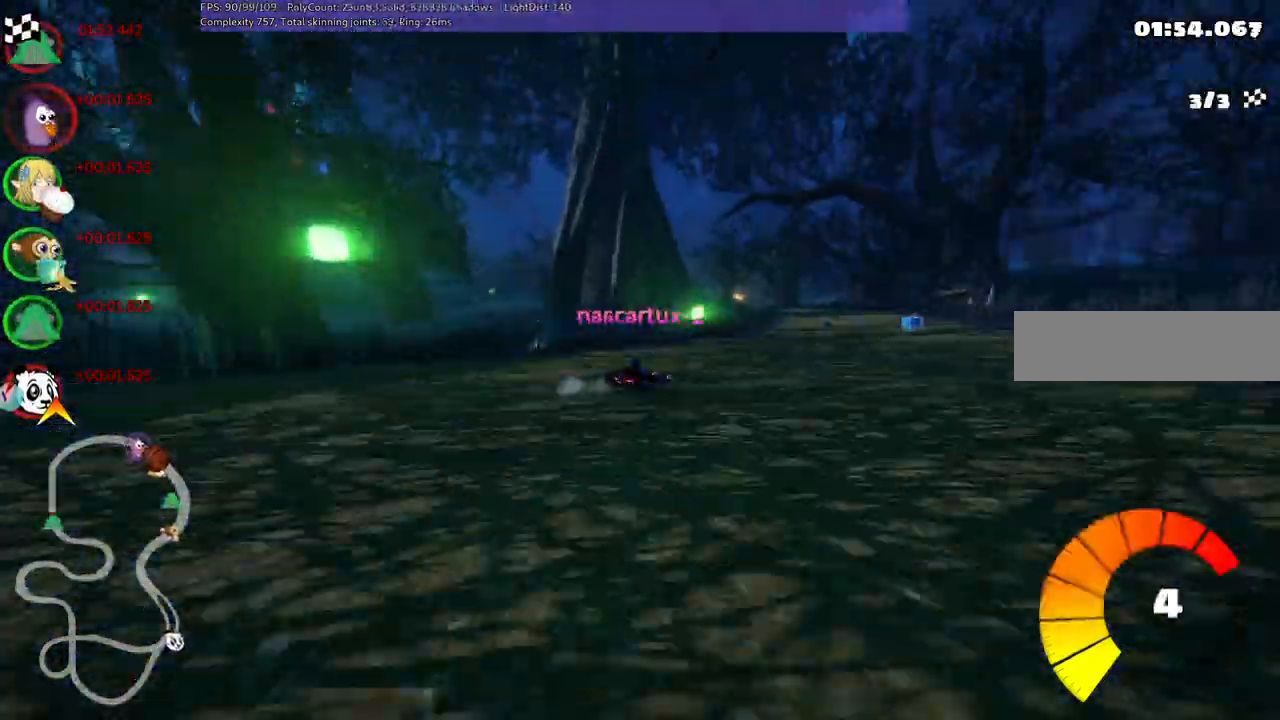
{"keys": [], "events": [[17, "right", "up"]]}